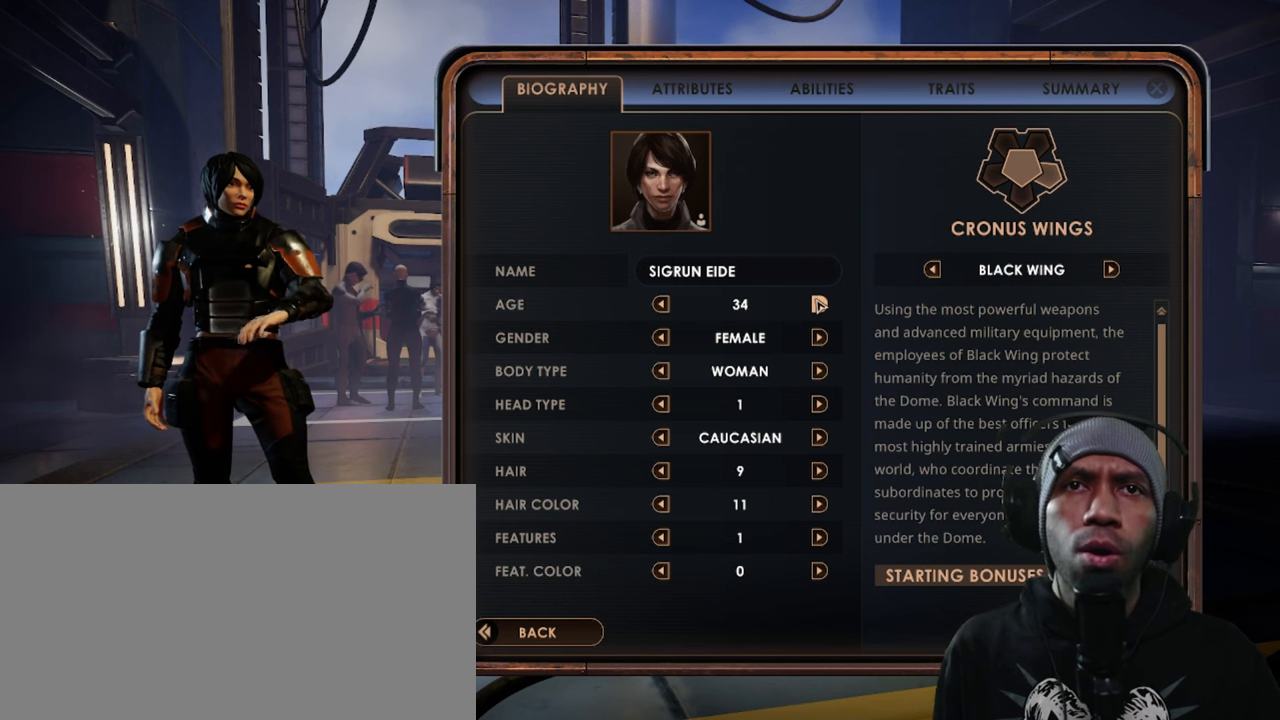
Gameplay with keyboard and mouse; each line is a JSON object with the keys and mouse buttons held at the frame after it. "events" lists presses ("down") and releases ("up") of "1", "2", "3", "4", "5", "a", "alt", "b", "c", "ctrl", "d", "e", "f", "g", "q", "r", "s", "shift", "space", "t", "tab", "v", "w", "x", "z", "mouse_left", "mouse_wheel", "mouse_right", "mouse_mb4" and "mouse_mb5" between this image and that frame as [ms after this image, input, new state], when the widget could be followed in between. "mouse_left", "mouse_wheel", "mouse_right", "mouse_mb4", "mouse_mb5" = the "left", "wheel", "right", "mb4", "mb5" buttons of the "mouse" list. No other keys are recorded. "wheel" means that the mouse wheel is clicked or scrolled. Mouse movement is not recorded.
{"keys": [], "mouse": ["left"], "events": [[16, "mouse_left", "down"]]}
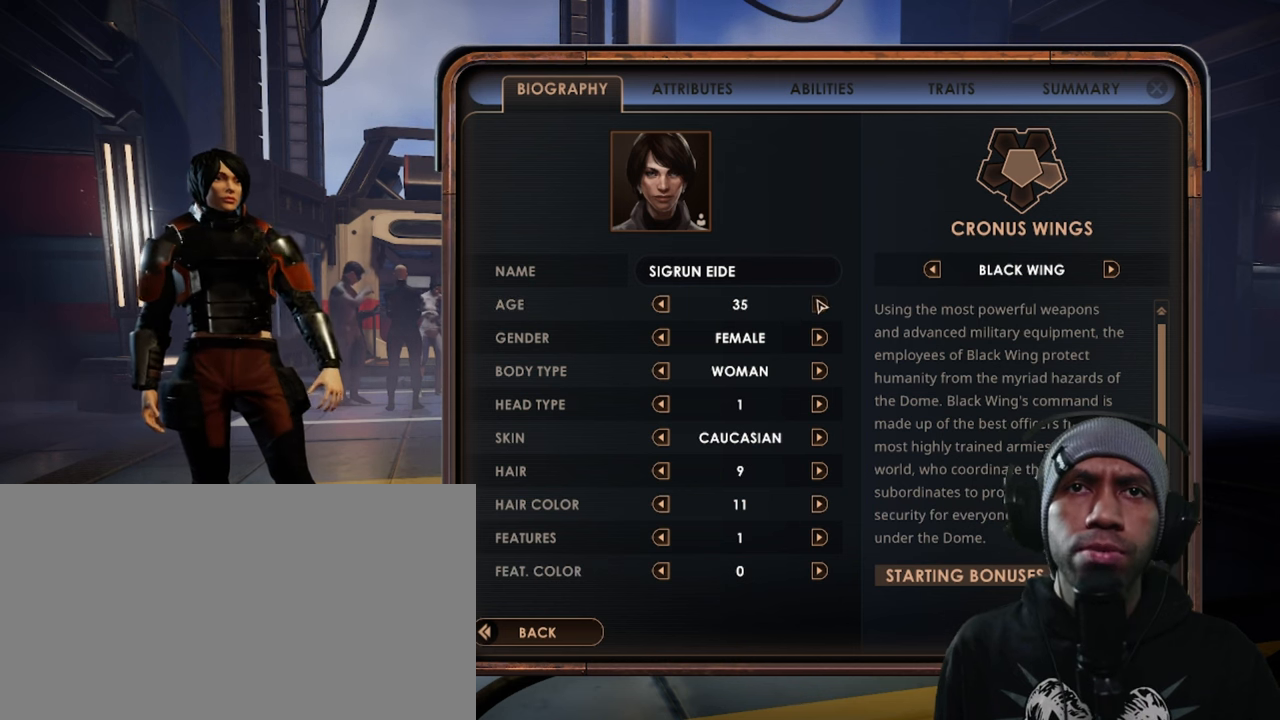
{"keys": [], "mouse": ["left"], "events": []}
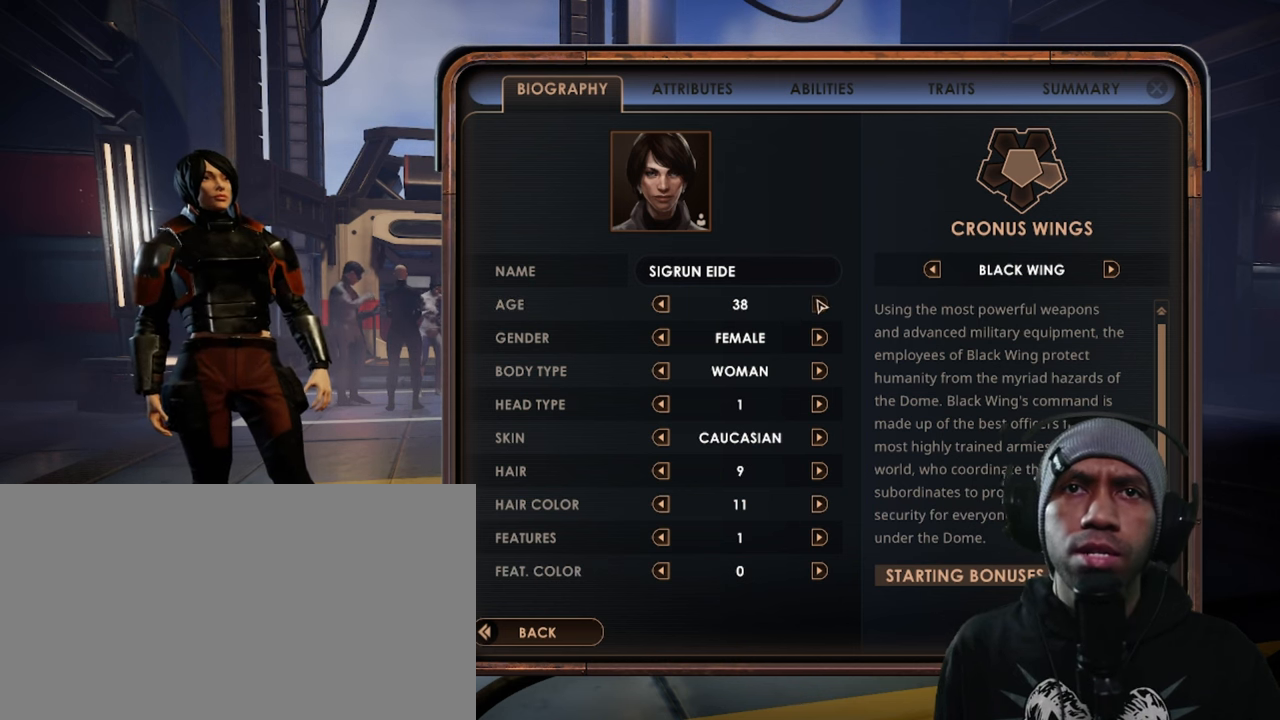
{"keys": [], "mouse": ["left"], "events": []}
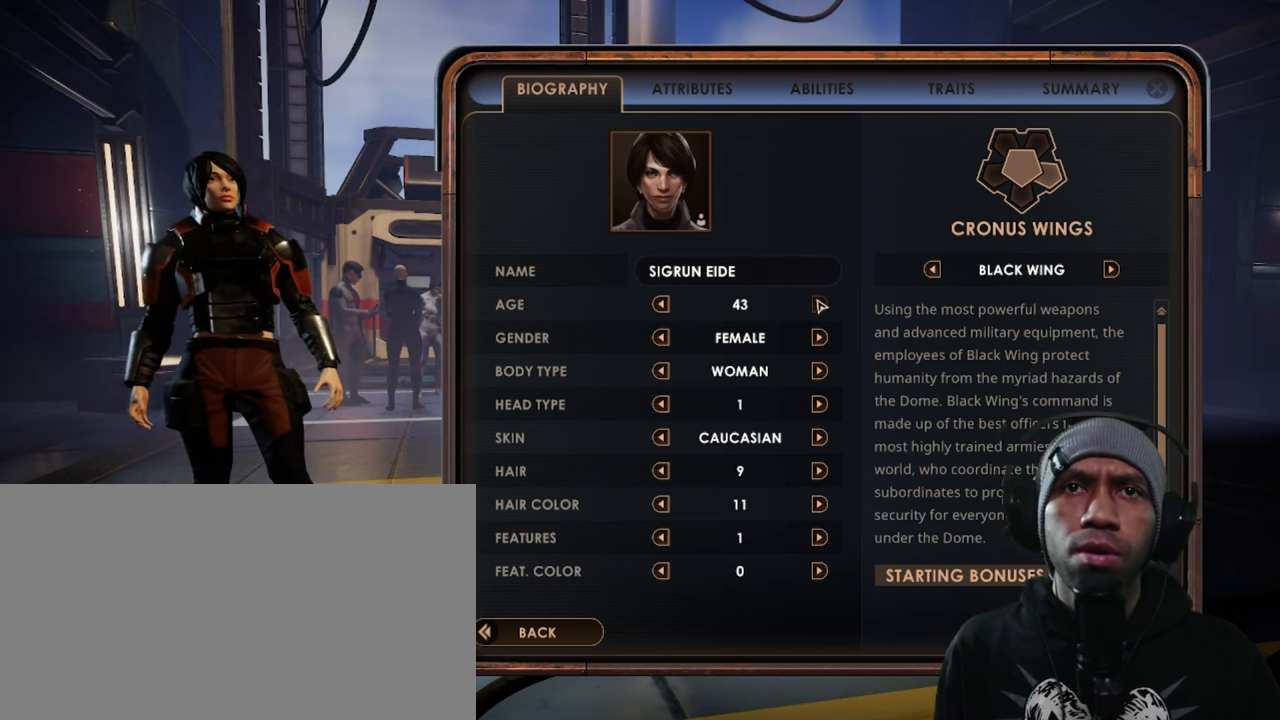
{"keys": [], "mouse": ["left"], "events": []}
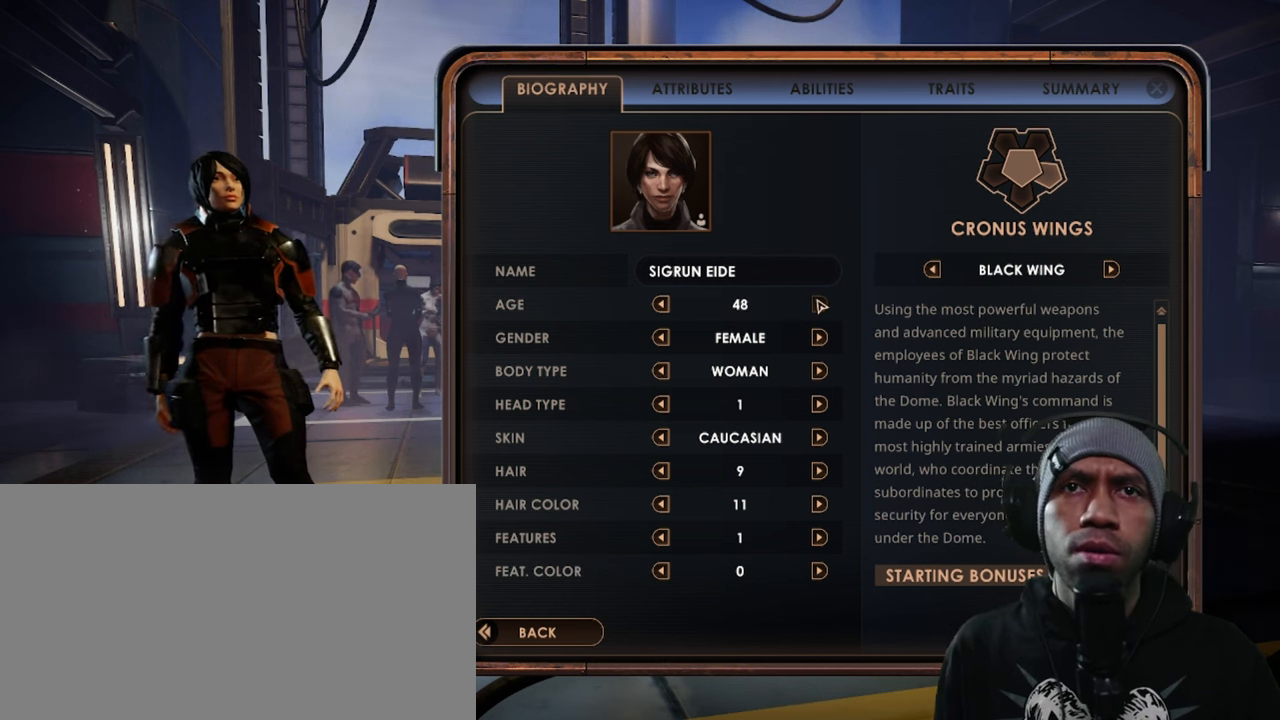
{"keys": [], "mouse": ["left"], "events": []}
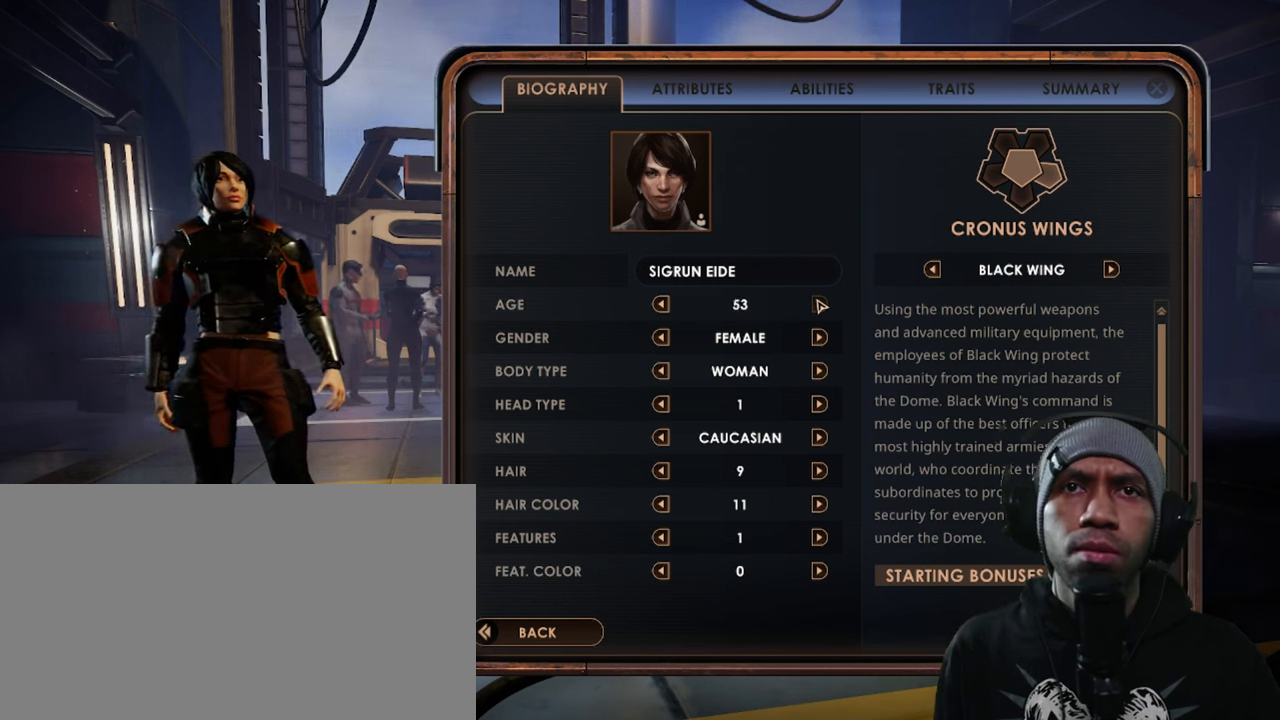
{"keys": [], "mouse": ["left"], "events": []}
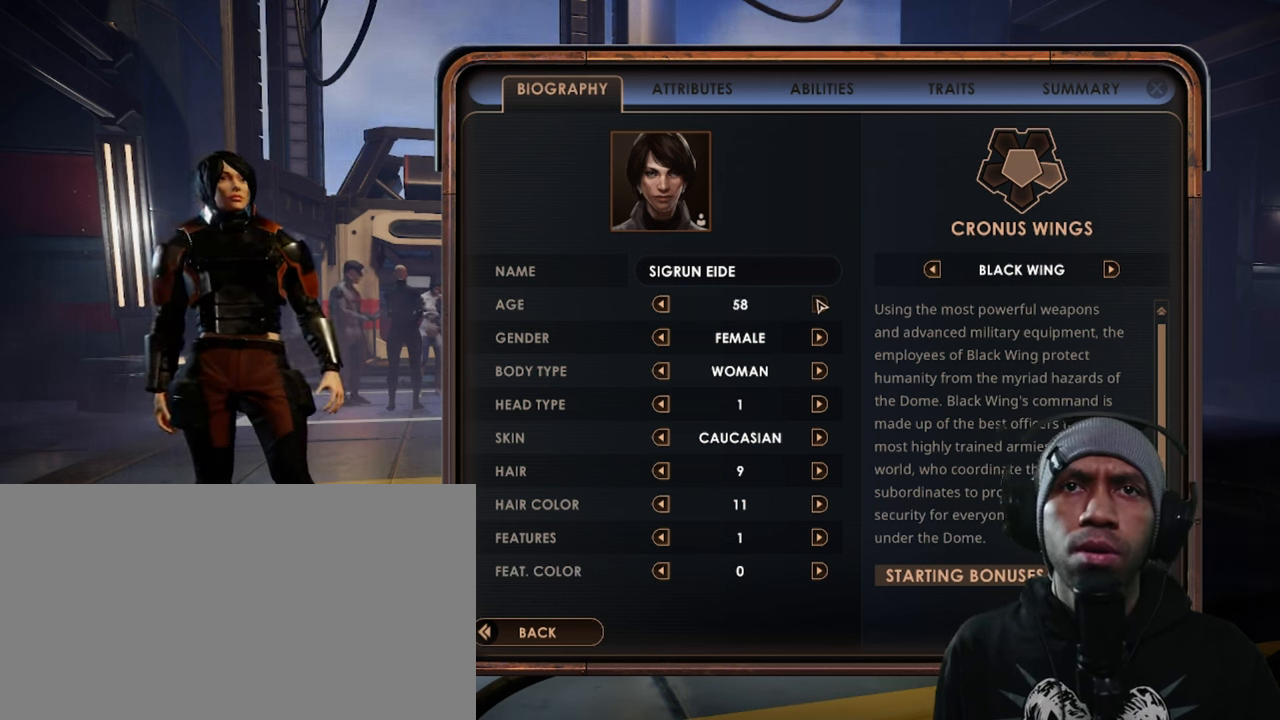
{"keys": [], "mouse": ["left"], "events": []}
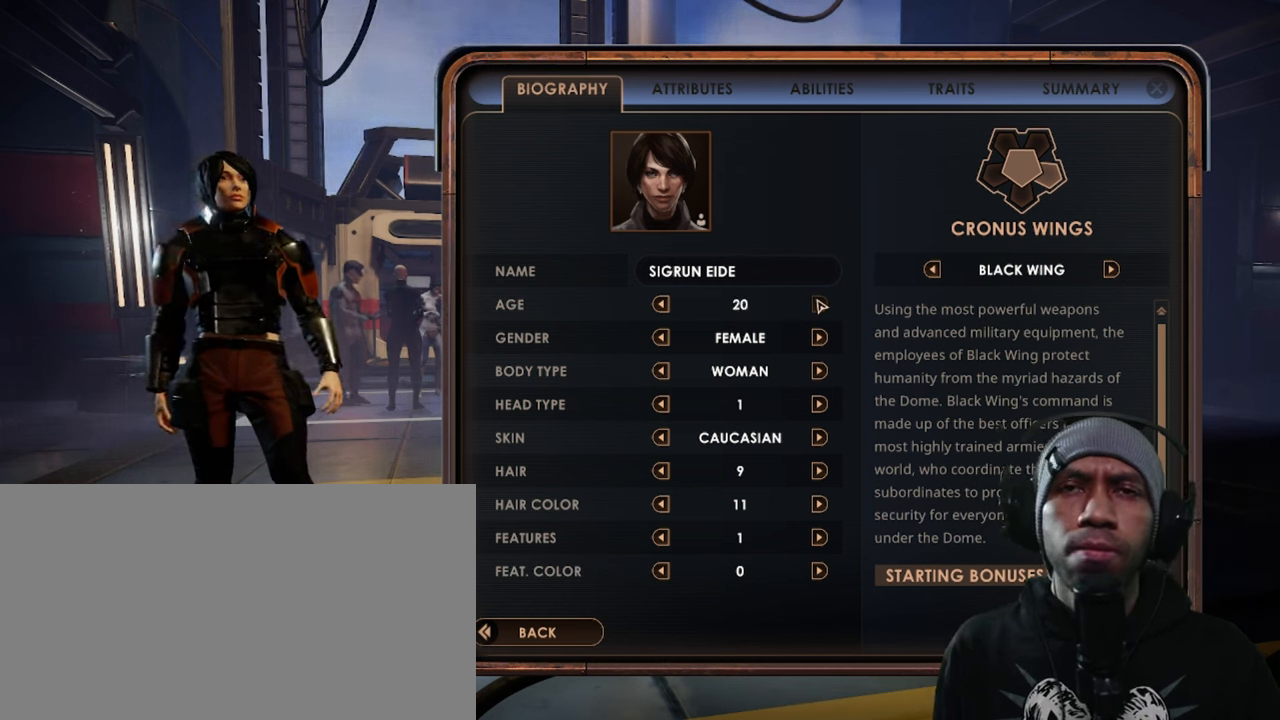
{"keys": [], "mouse": ["left"], "events": []}
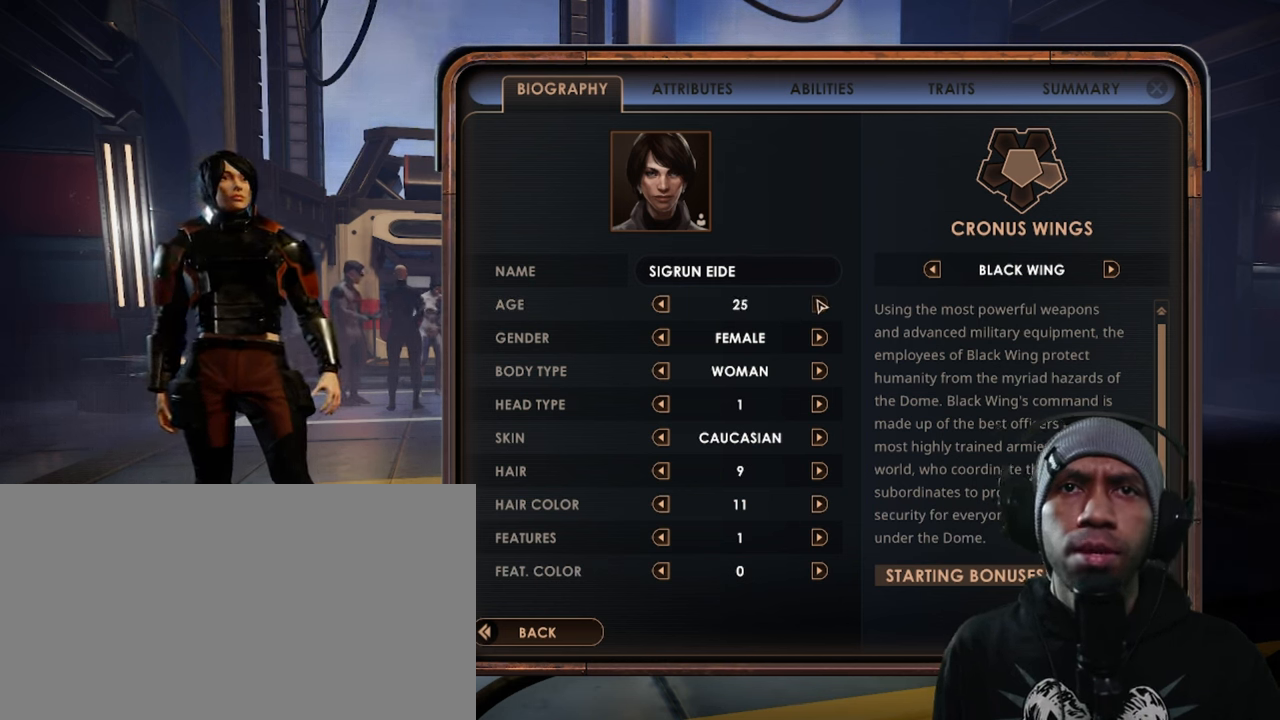
{"keys": [], "mouse": [], "events": [[350, "mouse_left", "up"]]}
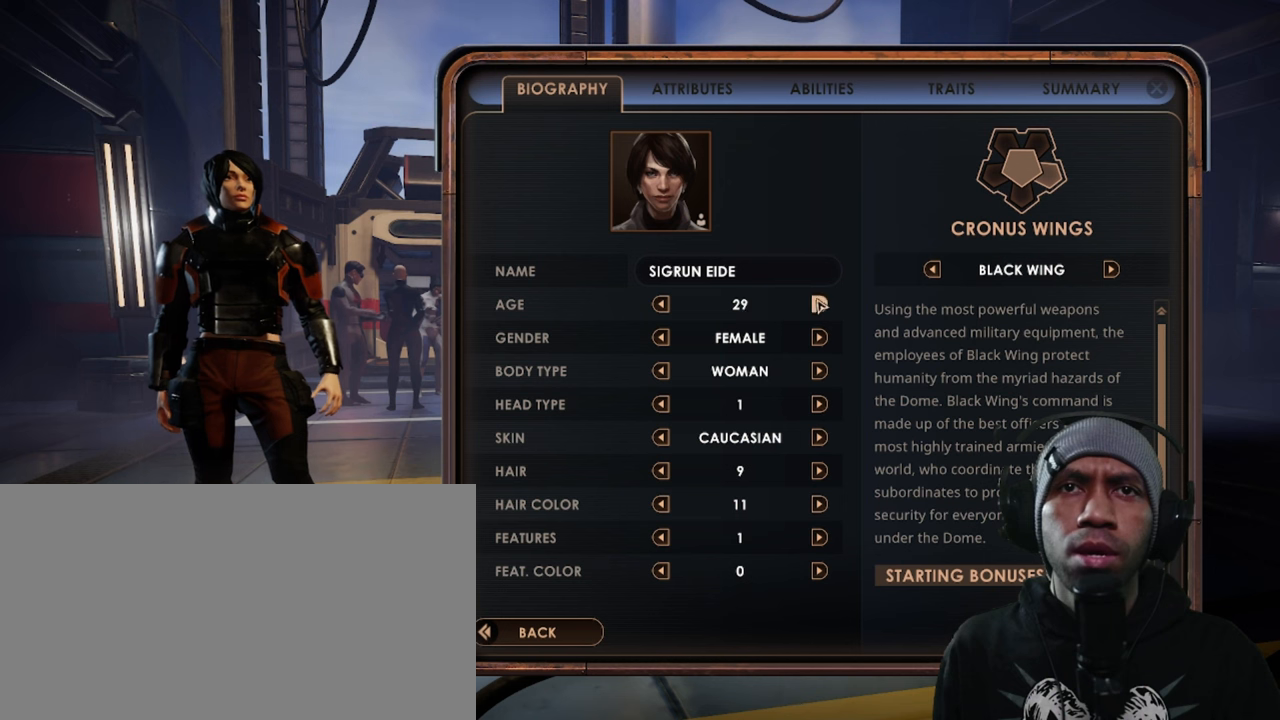
{"keys": [], "mouse": [], "events": []}
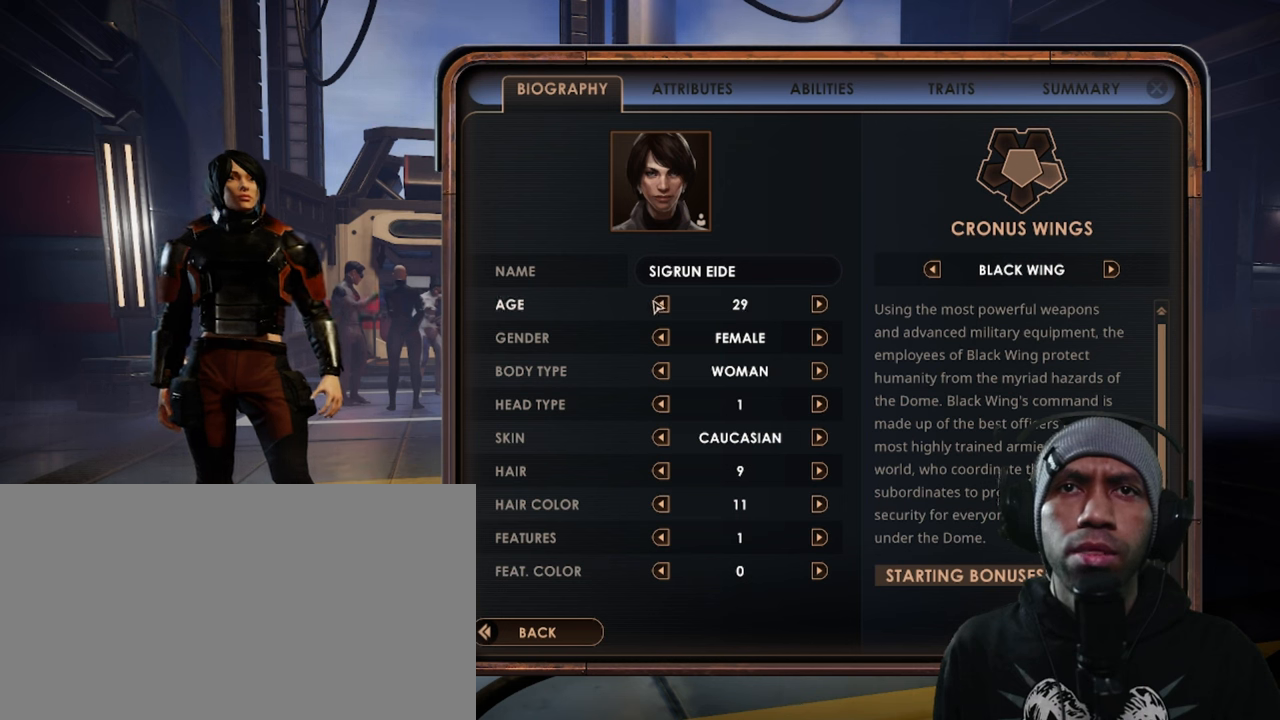
{"keys": [], "mouse": ["left"], "events": [[283, "mouse_left", "down"], [417, "mouse_left", "up"], [500, "mouse_left", "down"]]}
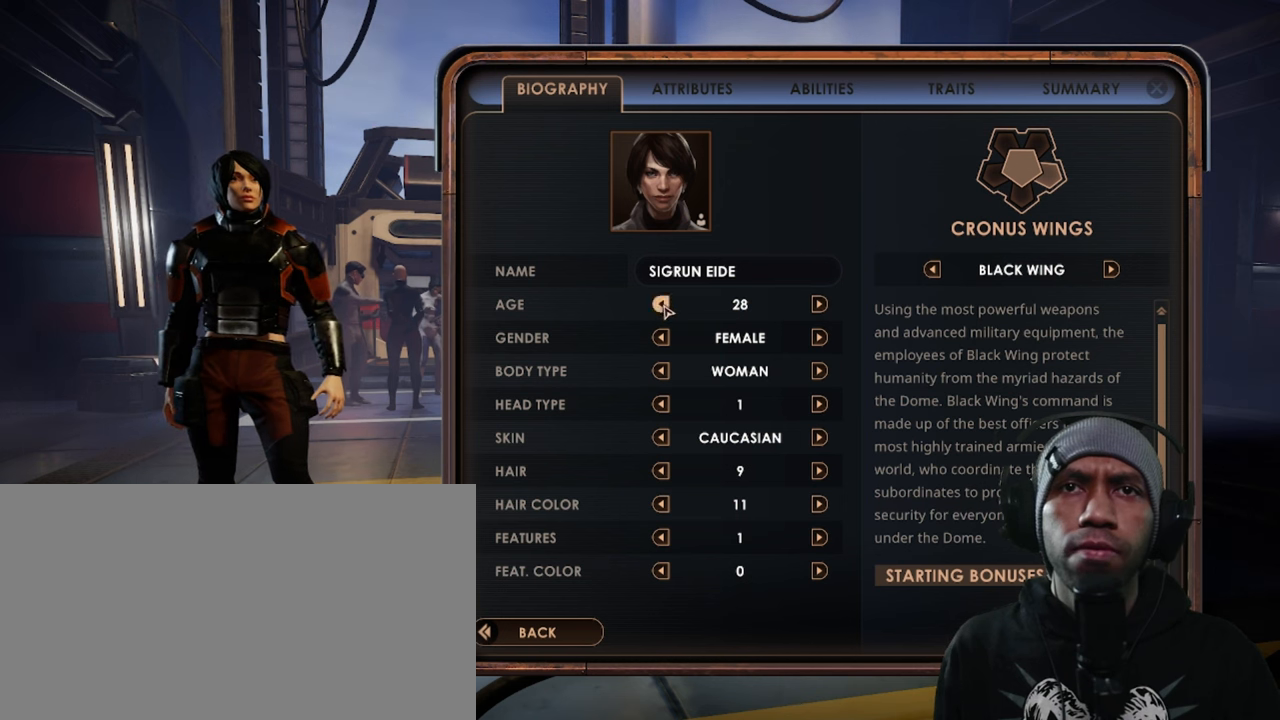
{"keys": [], "mouse": ["left"], "events": [[150, "mouse_left", "up"], [233, "mouse_left", "down"], [367, "mouse_left", "up"], [450, "mouse_left", "down"]]}
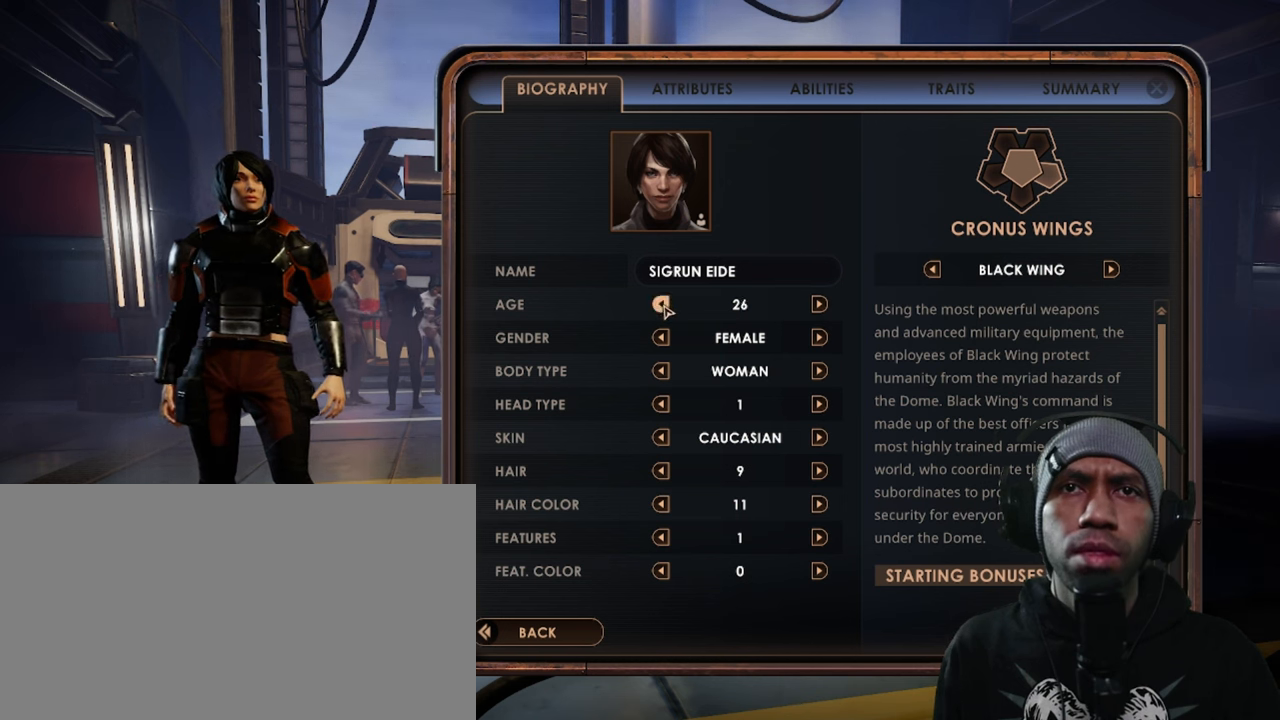
{"keys": [], "mouse": ["left"], "events": [[100, "mouse_left", "up"], [167, "mouse_left", "down"], [300, "mouse_left", "up"], [383, "mouse_left", "down"]]}
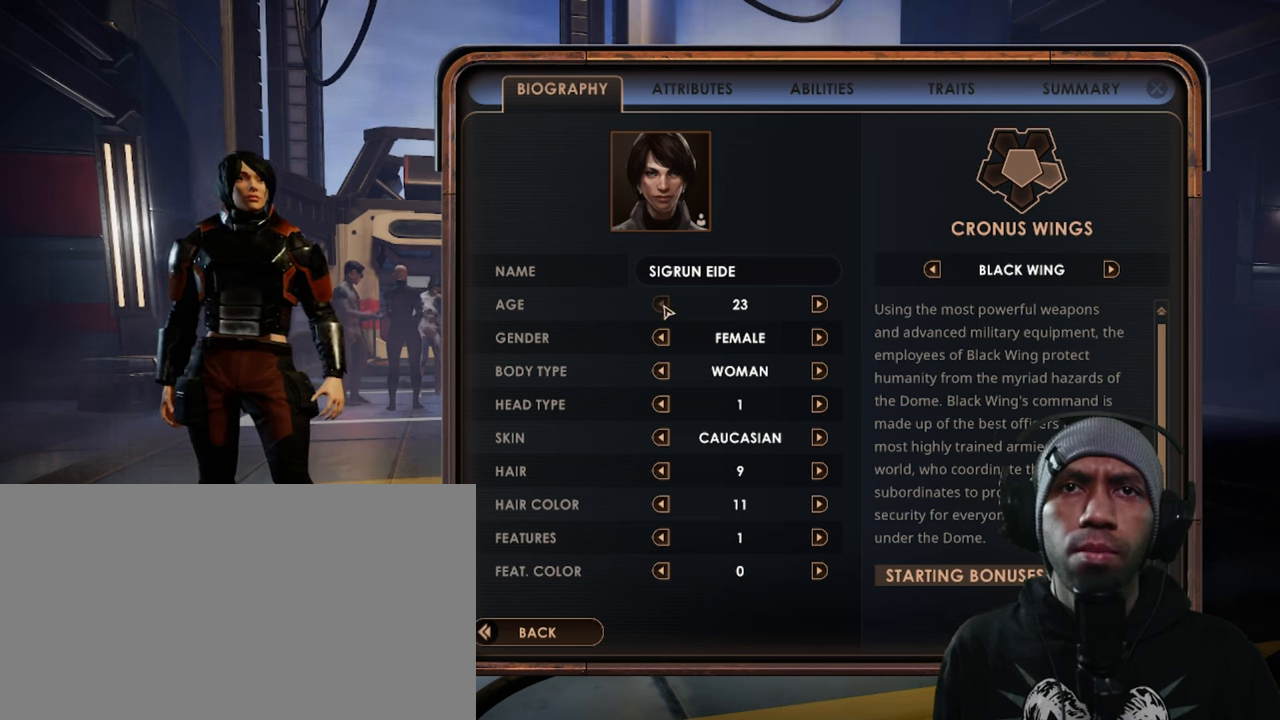
{"keys": [], "mouse": ["left"], "events": [[17, "mouse_left", "up"], [117, "mouse_left", "down"], [250, "mouse_left", "up"], [400, "mouse_left", "down"]]}
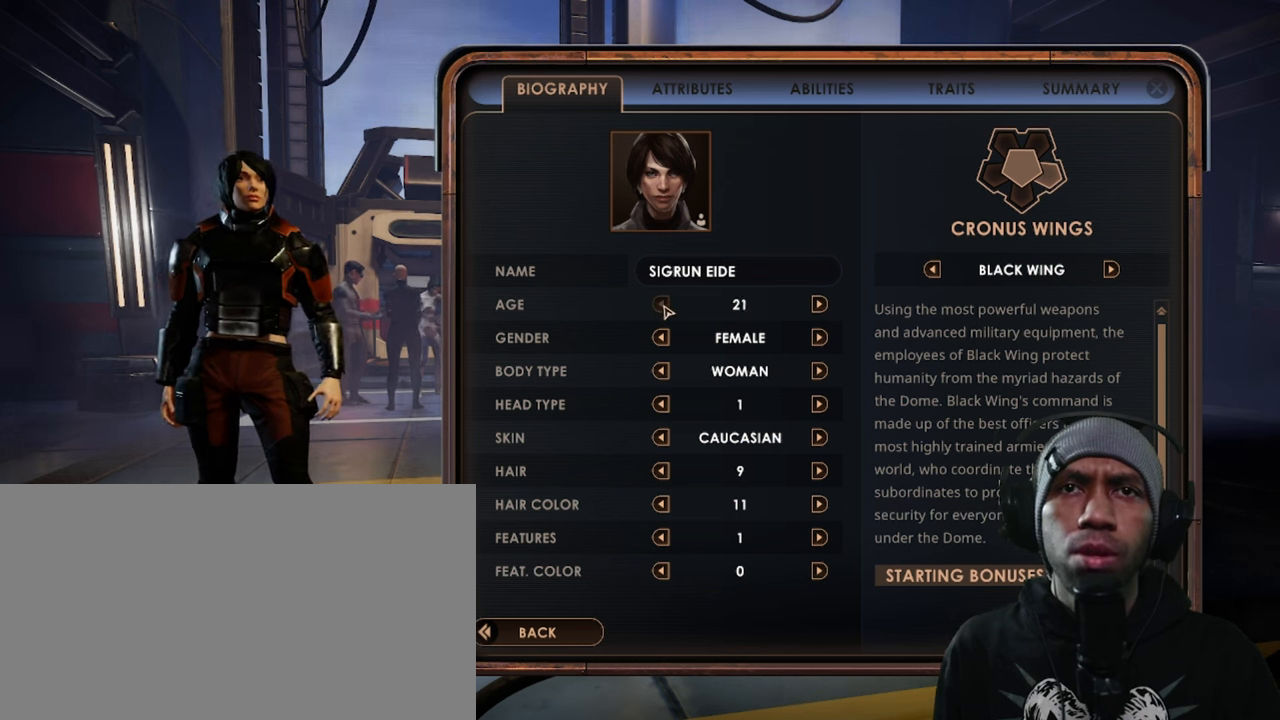
{"keys": [], "mouse": [], "events": [[17, "mouse_left", "up"], [117, "mouse_left", "down"], [250, "mouse_left", "up"], [383, "mouse_left", "down"], [500, "mouse_left", "up"]]}
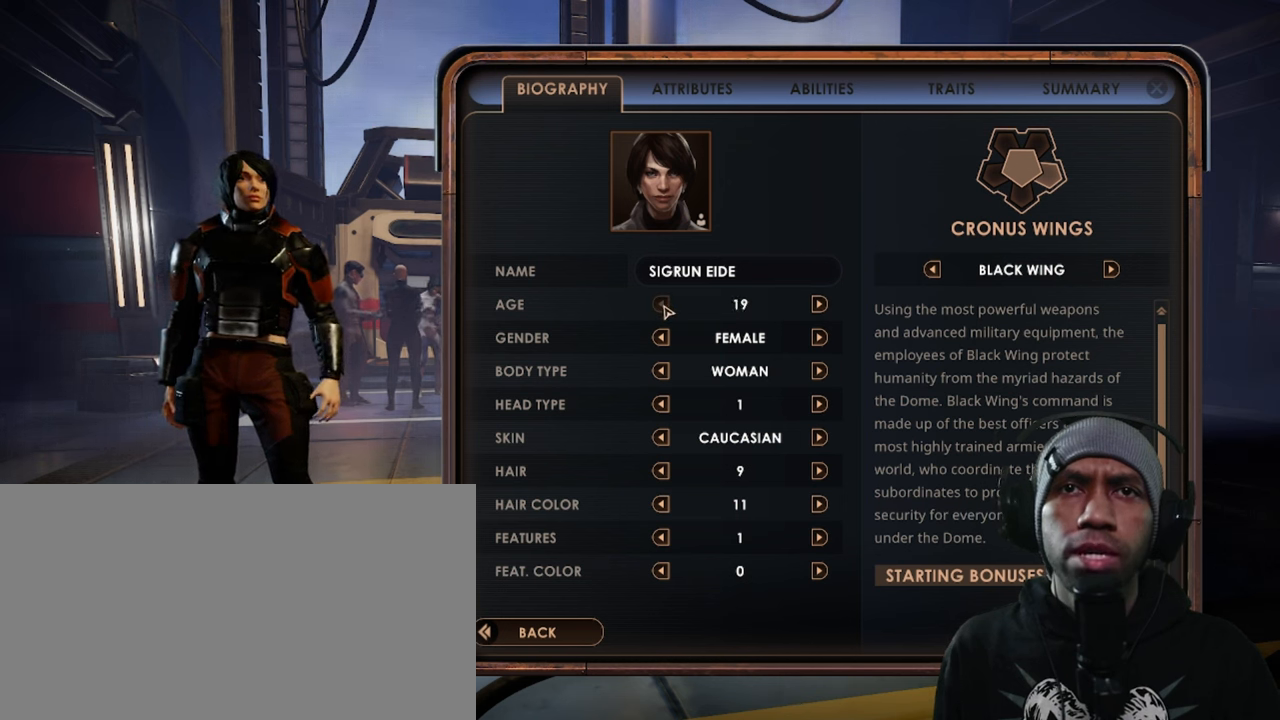
{"keys": [], "mouse": [], "events": [[100, "mouse_left", "down"], [250, "mouse_left", "up"], [333, "mouse_left", "down"], [483, "mouse_left", "up"]]}
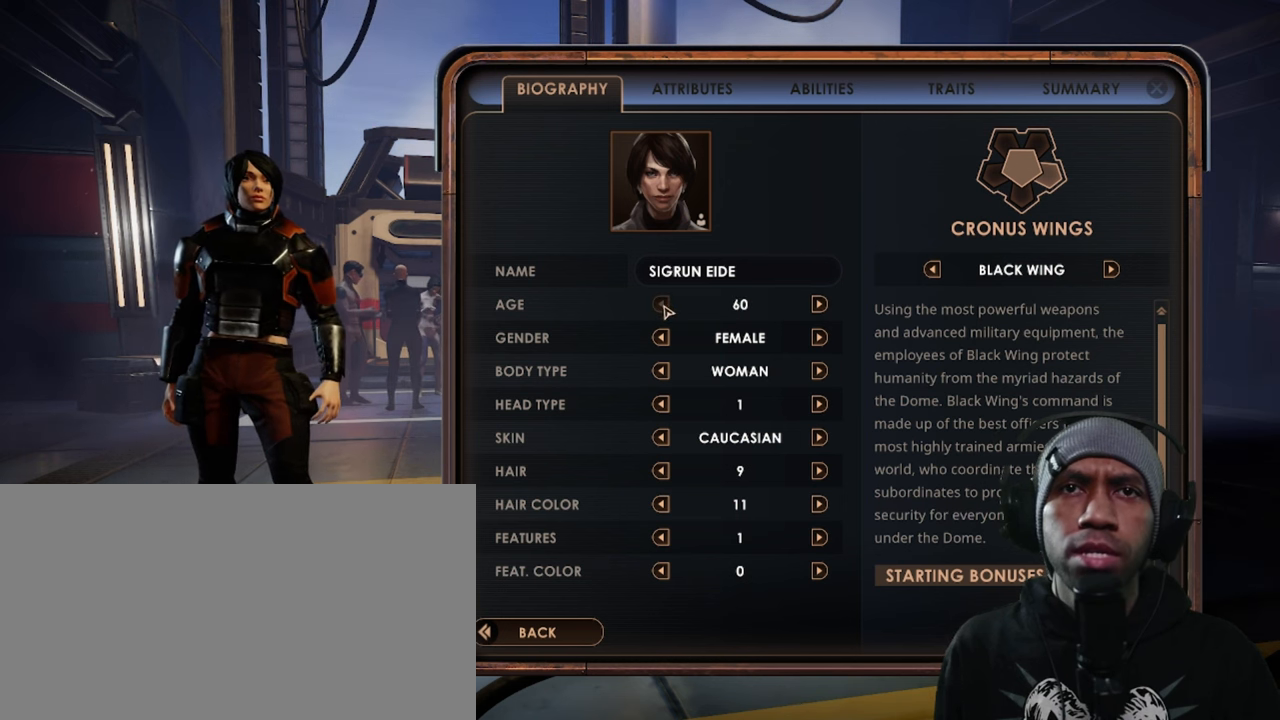
{"keys": [], "mouse": [], "events": [[67, "mouse_left", "down"], [217, "mouse_left", "up"]]}
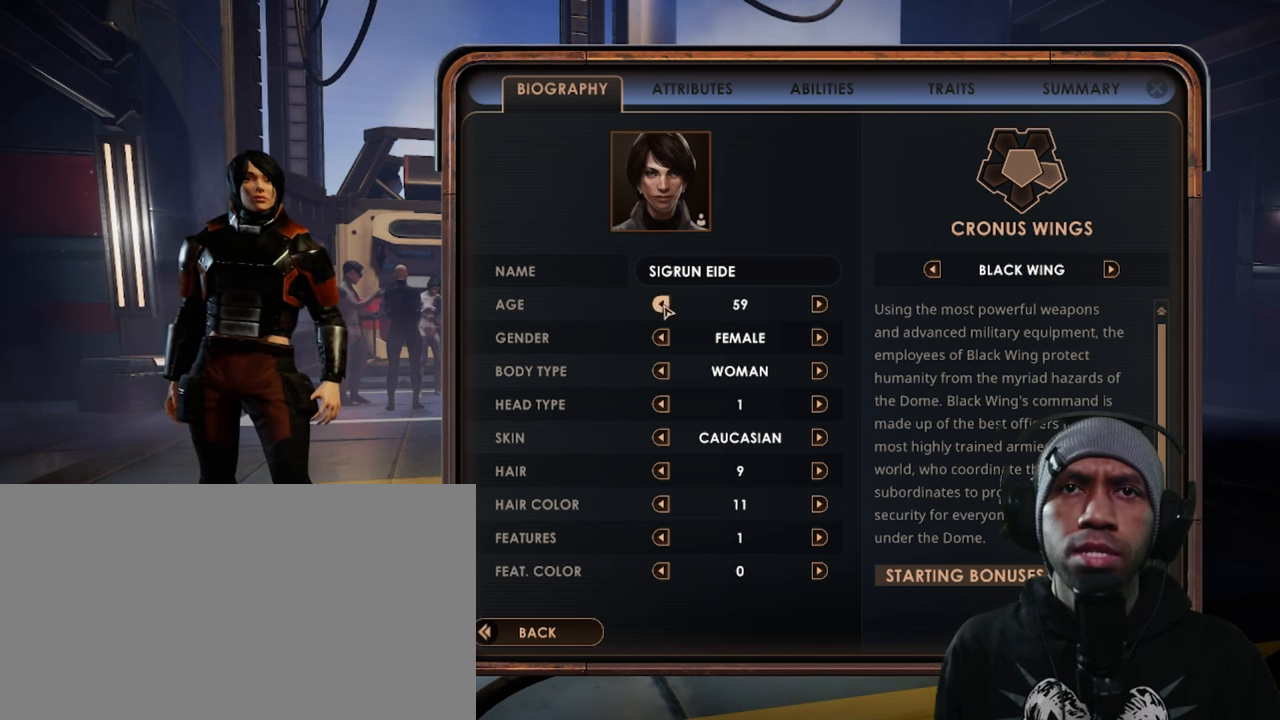
{"keys": [], "mouse": [], "events": []}
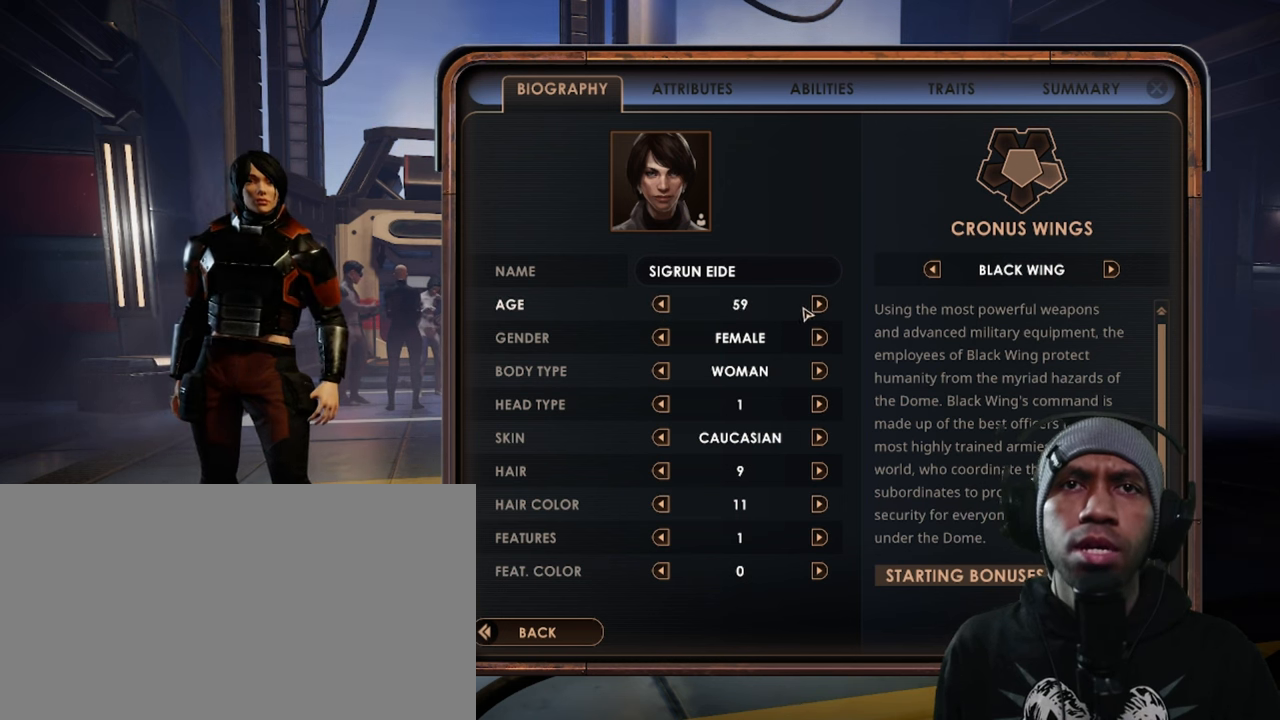
{"keys": [], "mouse": [], "events": [[283, "mouse_left", "down"], [484, "mouse_left", "up"]]}
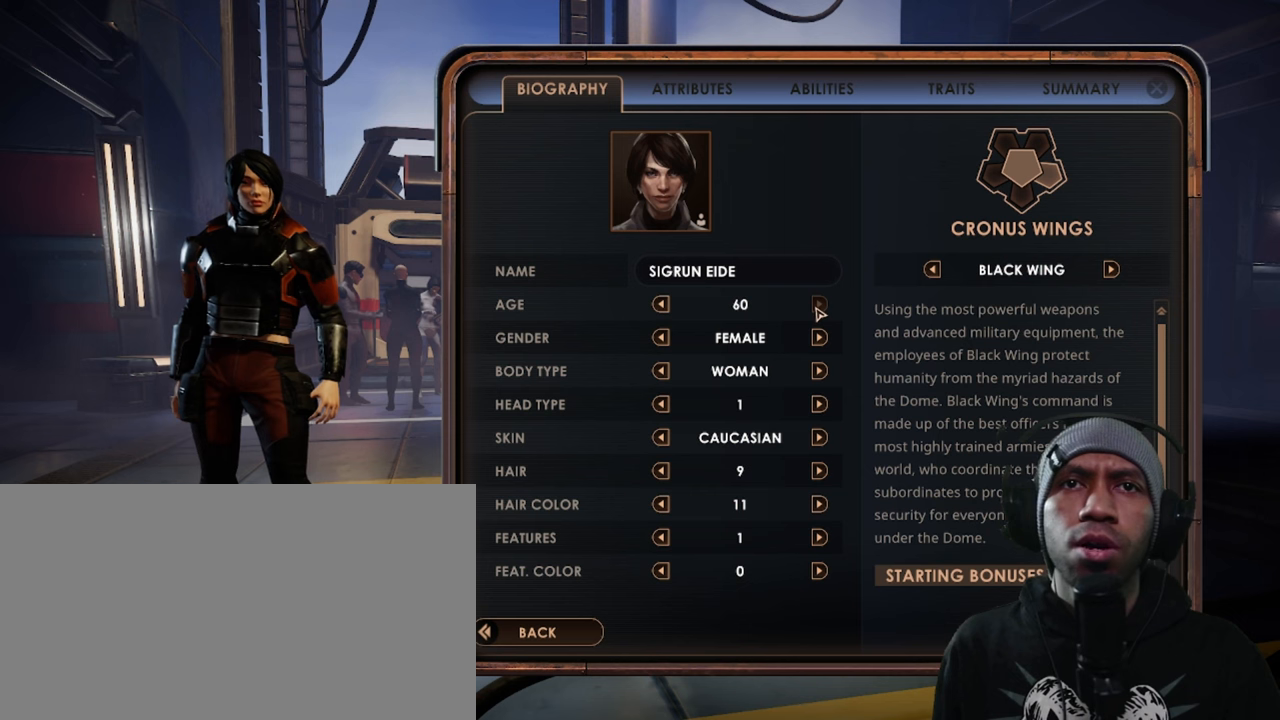
{"keys": [], "mouse": [], "events": []}
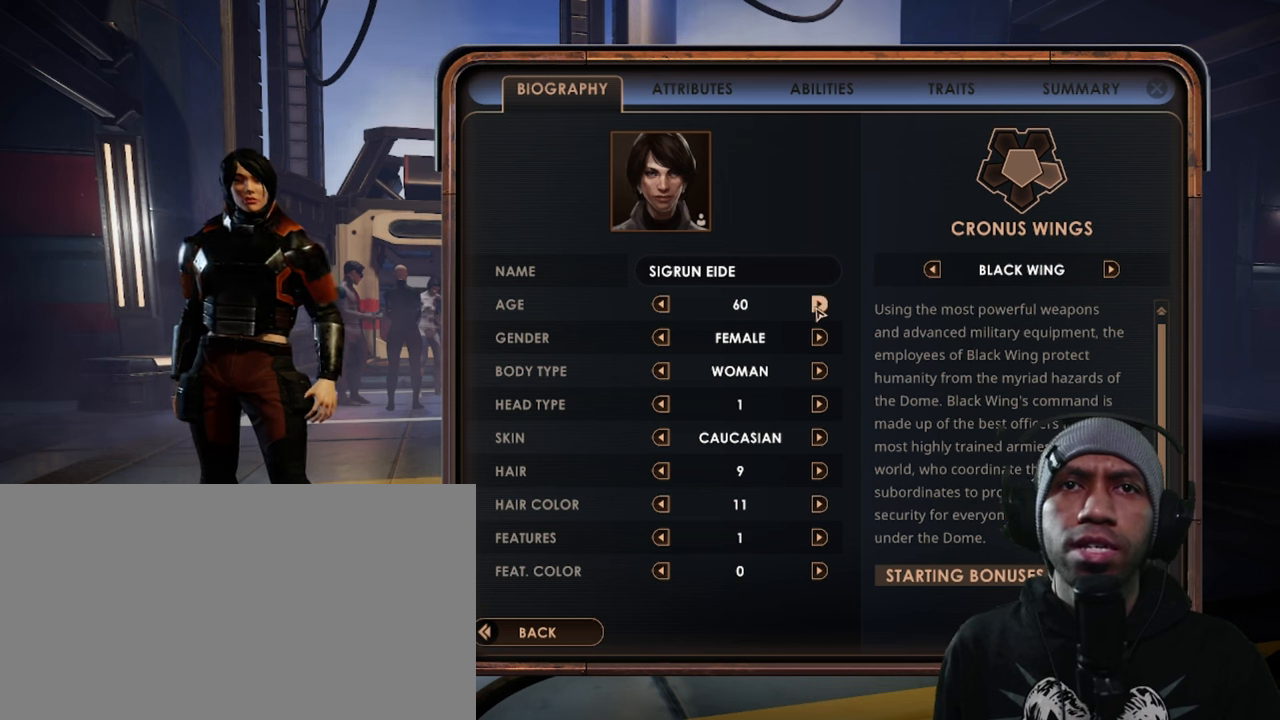
{"keys": [], "mouse": [], "events": [[150, "mouse_left", "down"], [367, "mouse_left", "up"]]}